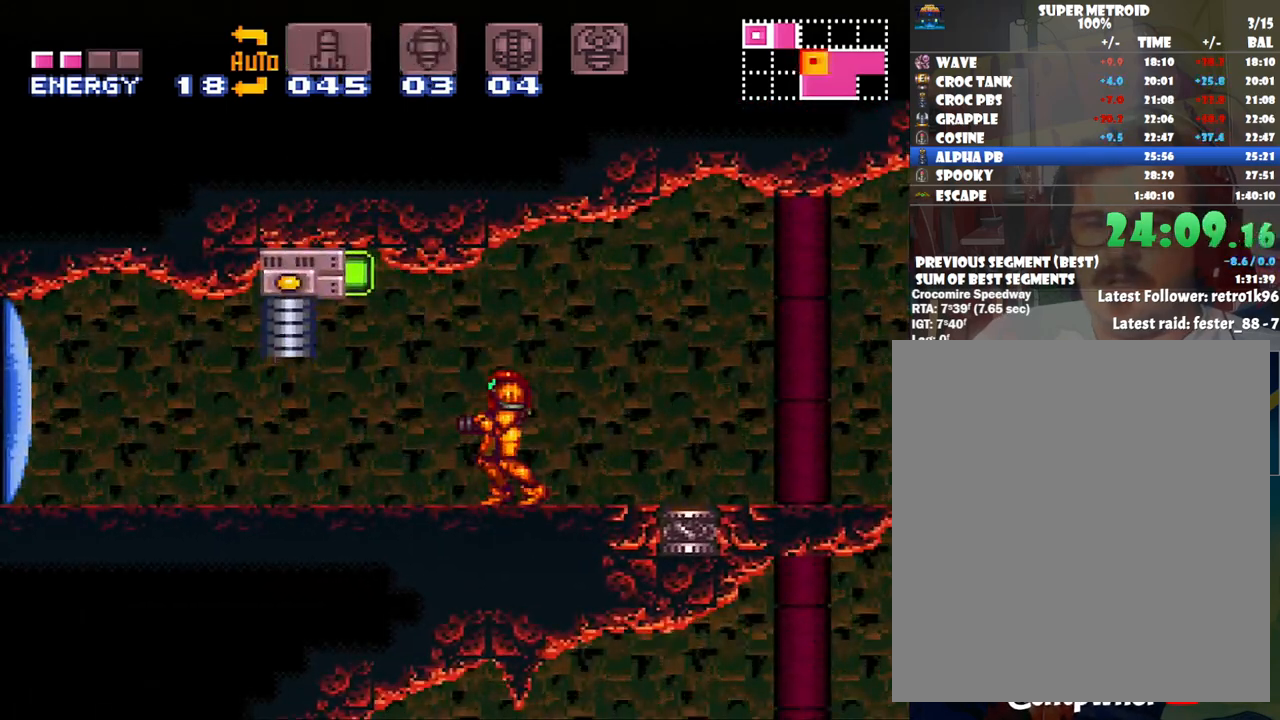
Gameplay with a controller (Nintendo layout); each line is a JSON object with the inputs held at the frame after it. "events" lists button and stick changes between this image and that frame as [ms after this image, input, new state], when the widget could be followed in between. Not read: L3 R3.
{"buttons": ["A", "DPAD_LEFT"], "events": [[283, "A", "down"], [333, "DPAD_LEFT", "down"]]}
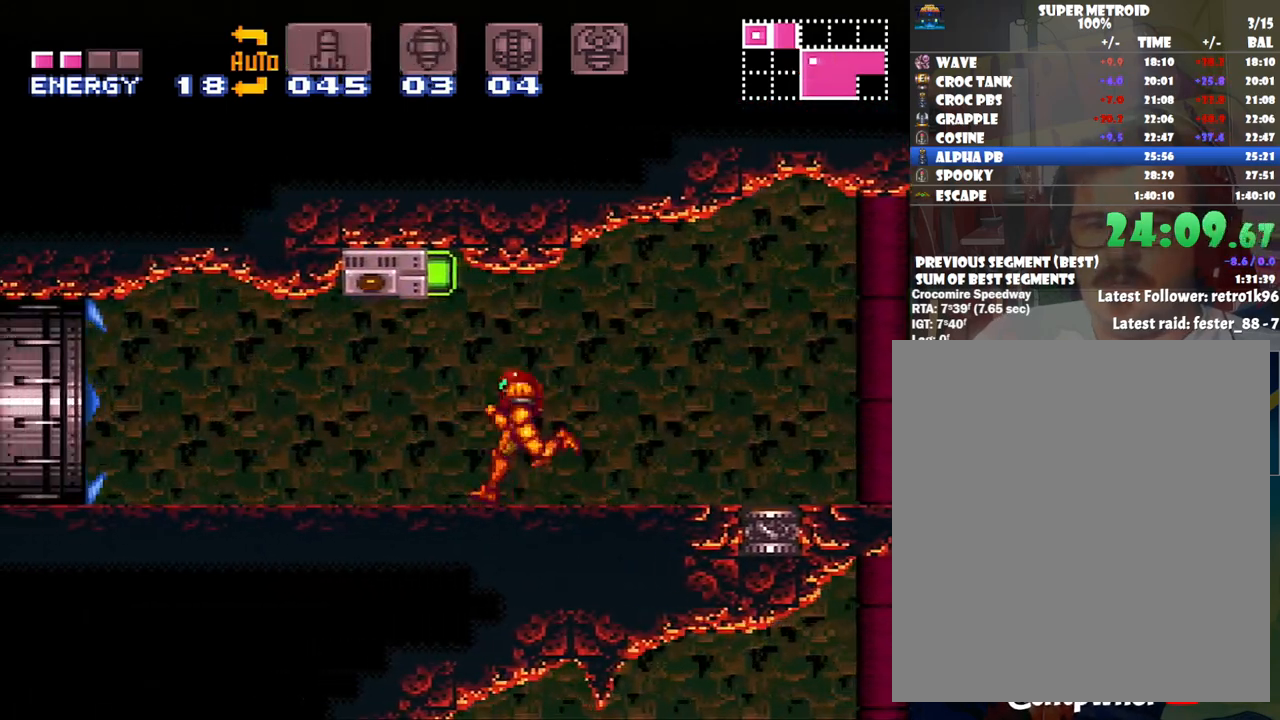
{"buttons": ["A", "DPAD_LEFT"], "events": []}
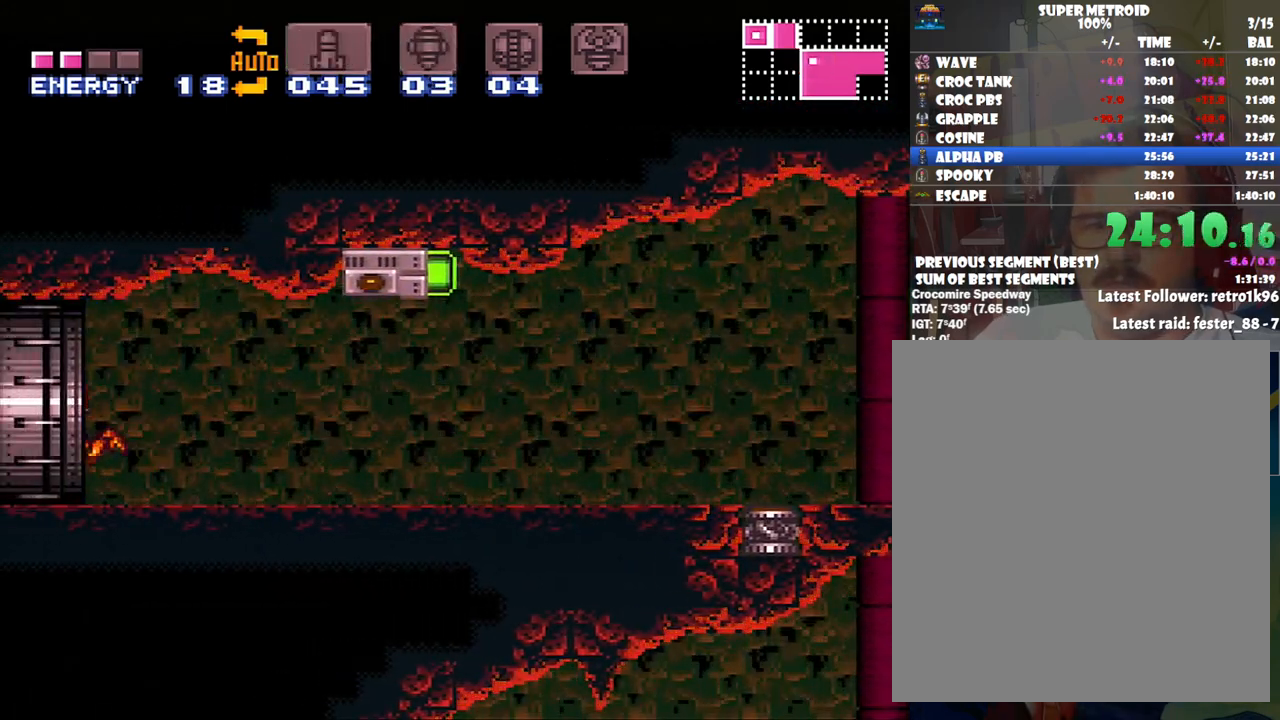
{"buttons": ["A", "DPAD_LEFT"], "events": []}
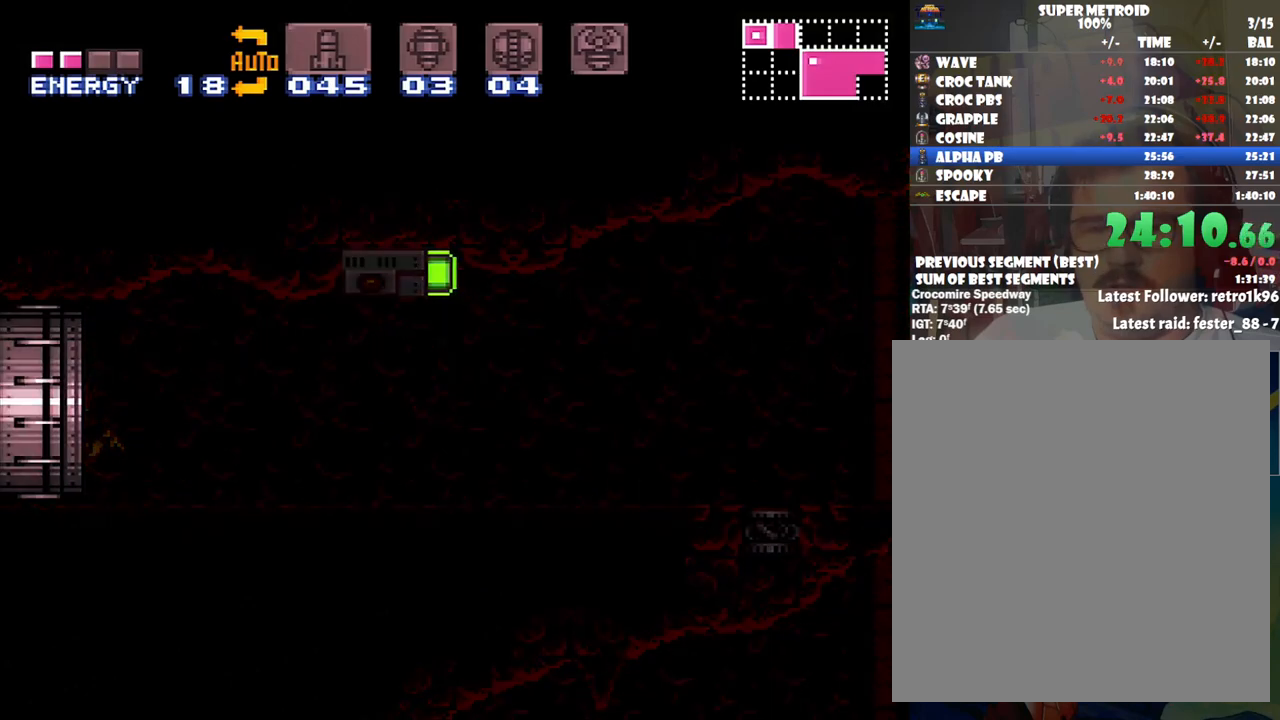
{"buttons": ["A", "DPAD_LEFT"], "events": []}
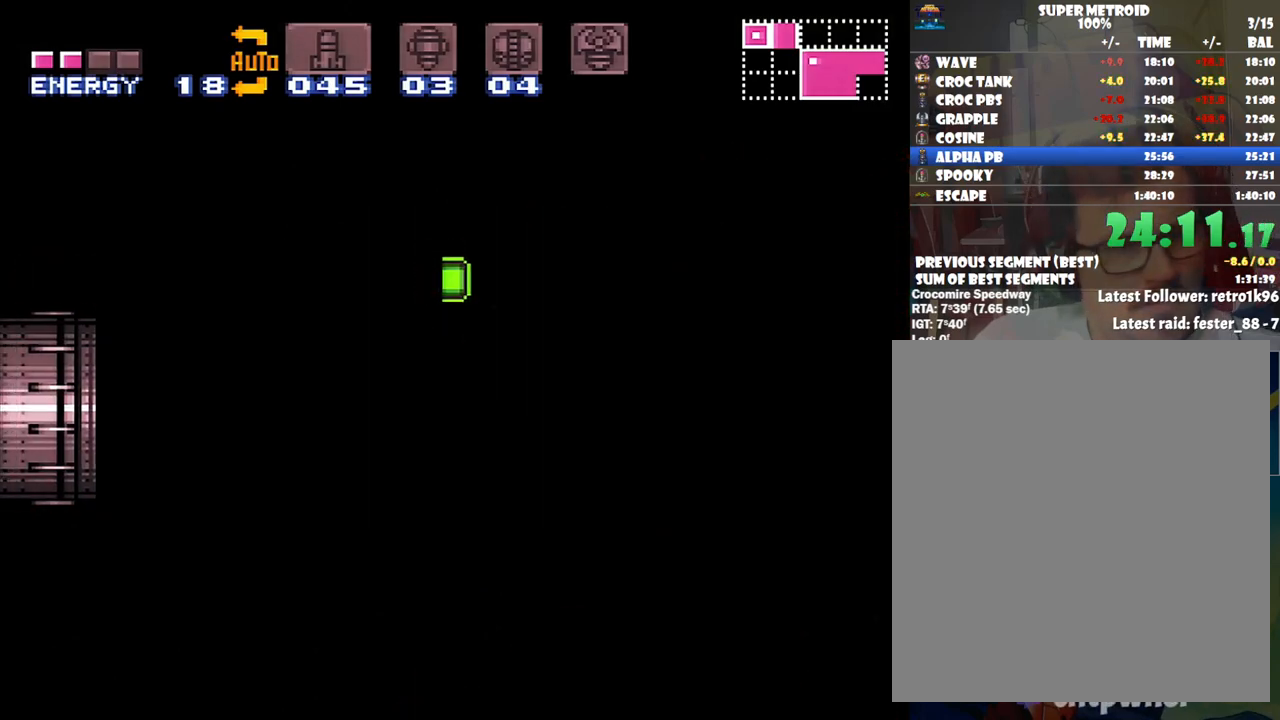
{"buttons": ["A", "DPAD_LEFT"], "events": []}
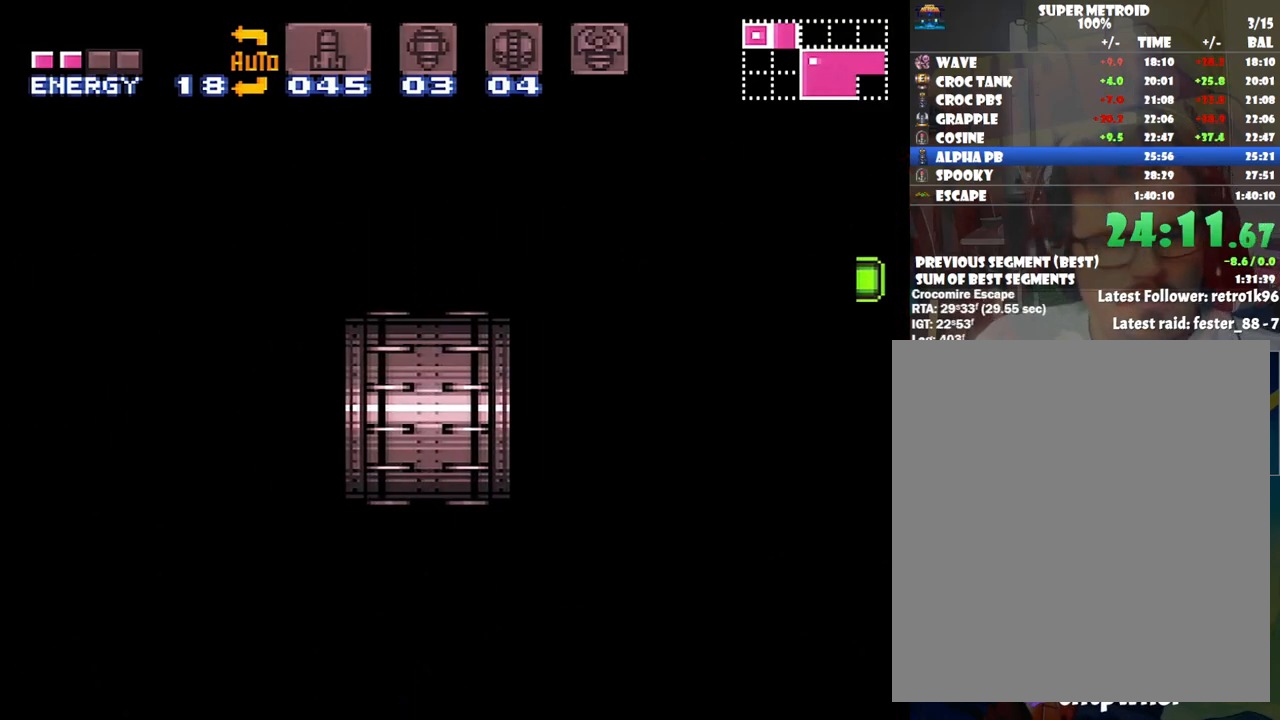
{"buttons": ["A", "DPAD_LEFT"], "events": []}
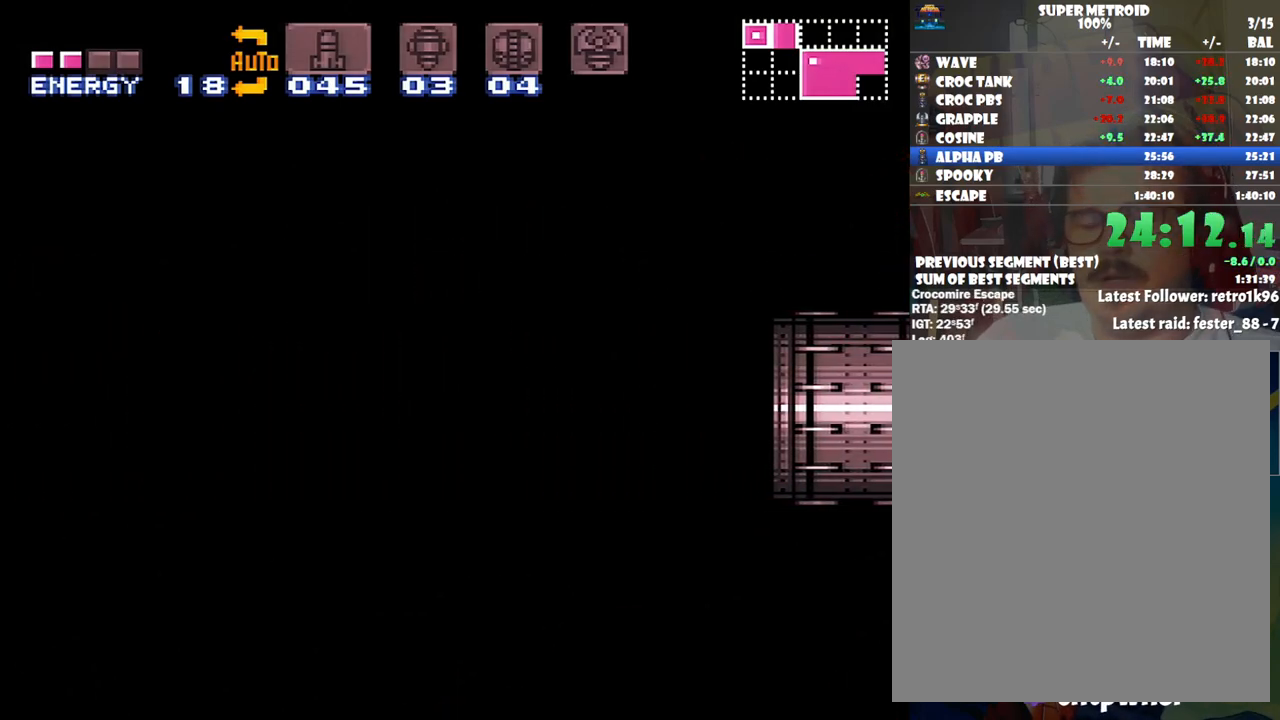
{"buttons": ["A", "DPAD_LEFT"], "events": []}
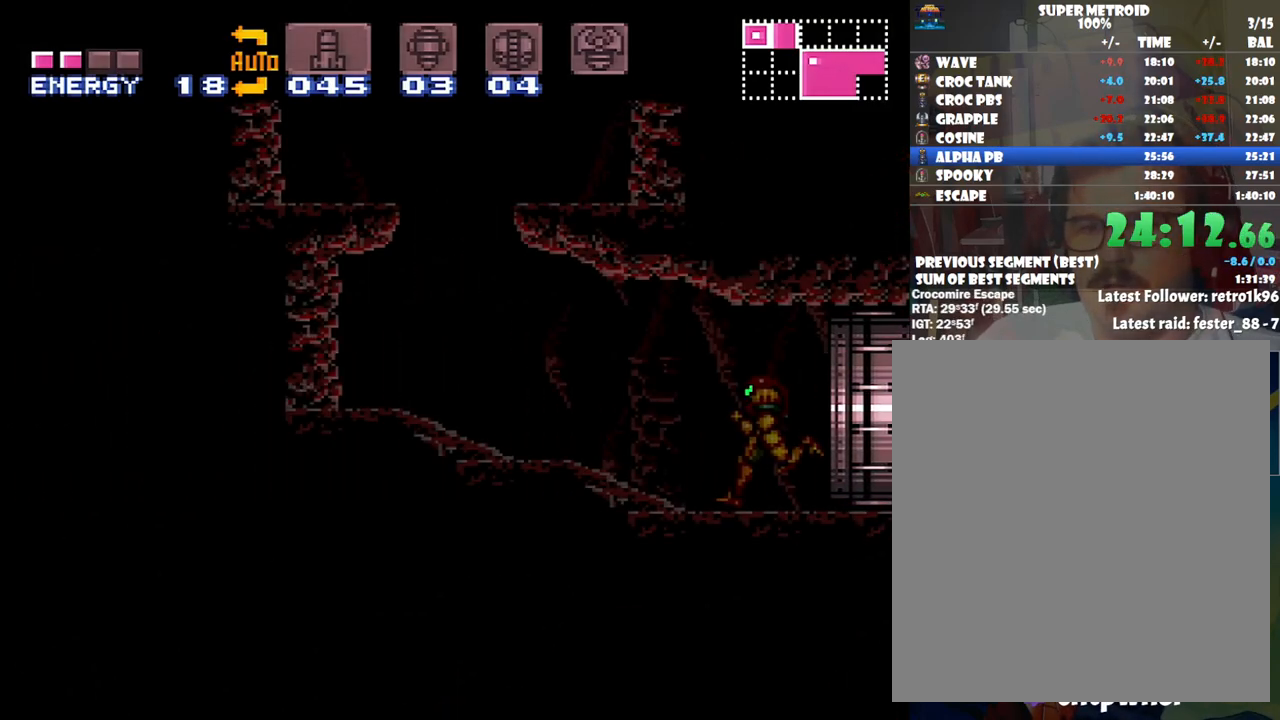
{"buttons": [], "events": [[500, "A", "up"], [500, "DPAD_LEFT", "up"]]}
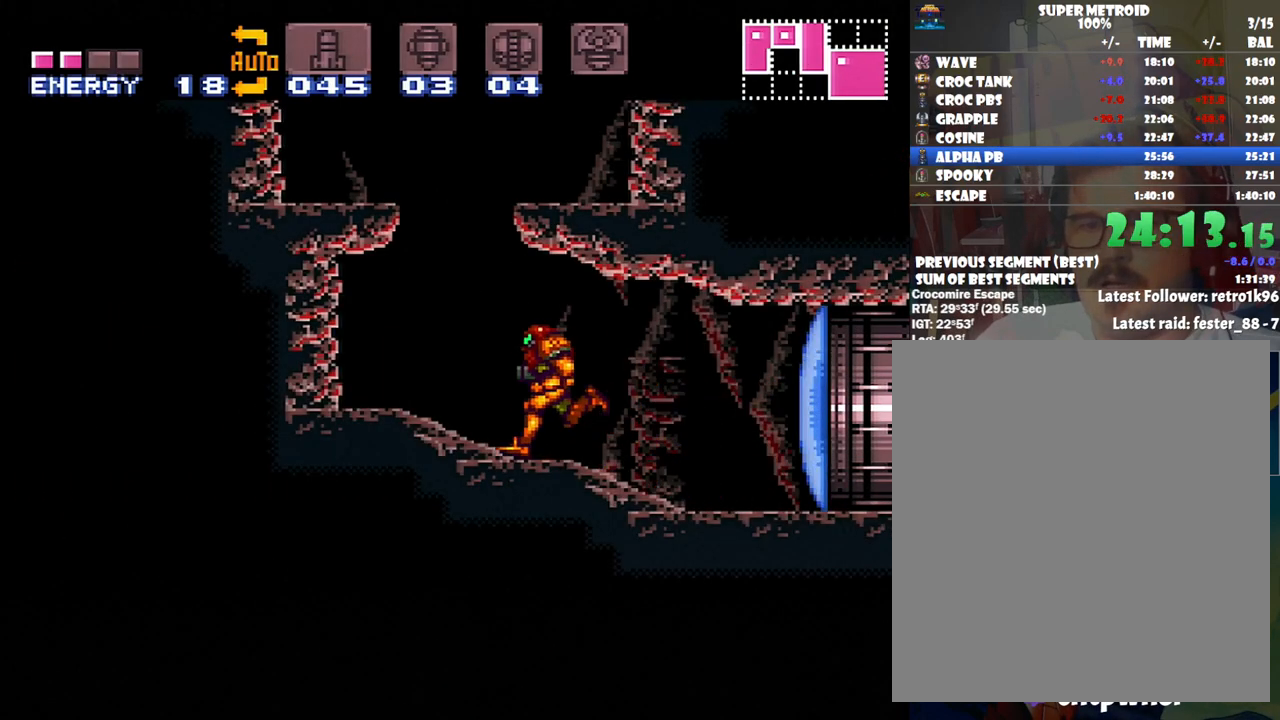
{"buttons": ["B", "DPAD_LEFT"], "events": [[167, "B", "down"], [233, "DPAD_RIGHT", "down"], [350, "DPAD_RIGHT", "up"], [417, "DPAD_LEFT", "down"]]}
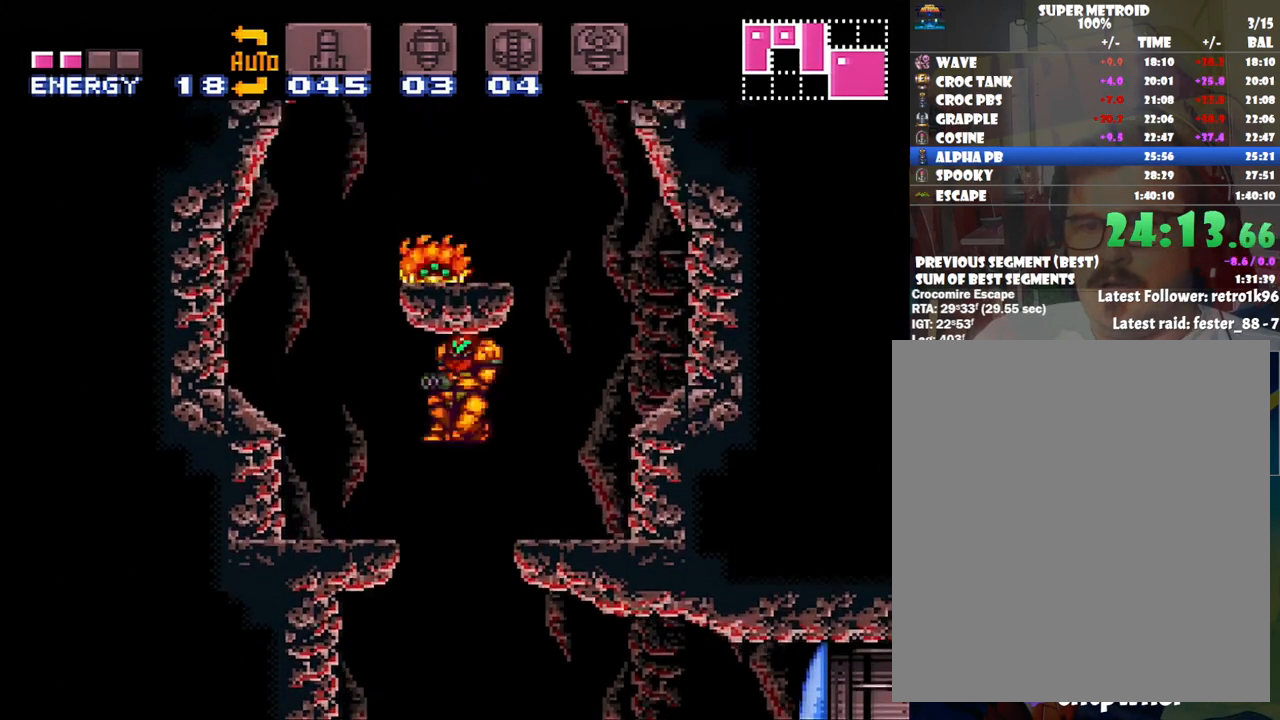
{"buttons": ["DPAD_UP", "DPAD_LEFT"], "events": [[33, "B", "up"], [117, "DPAD_UP", "down"], [183, "DPAD_LEFT", "up"], [233, "Y", "down"], [317, "DPAD_LEFT", "down"], [383, "Y", "up"]]}
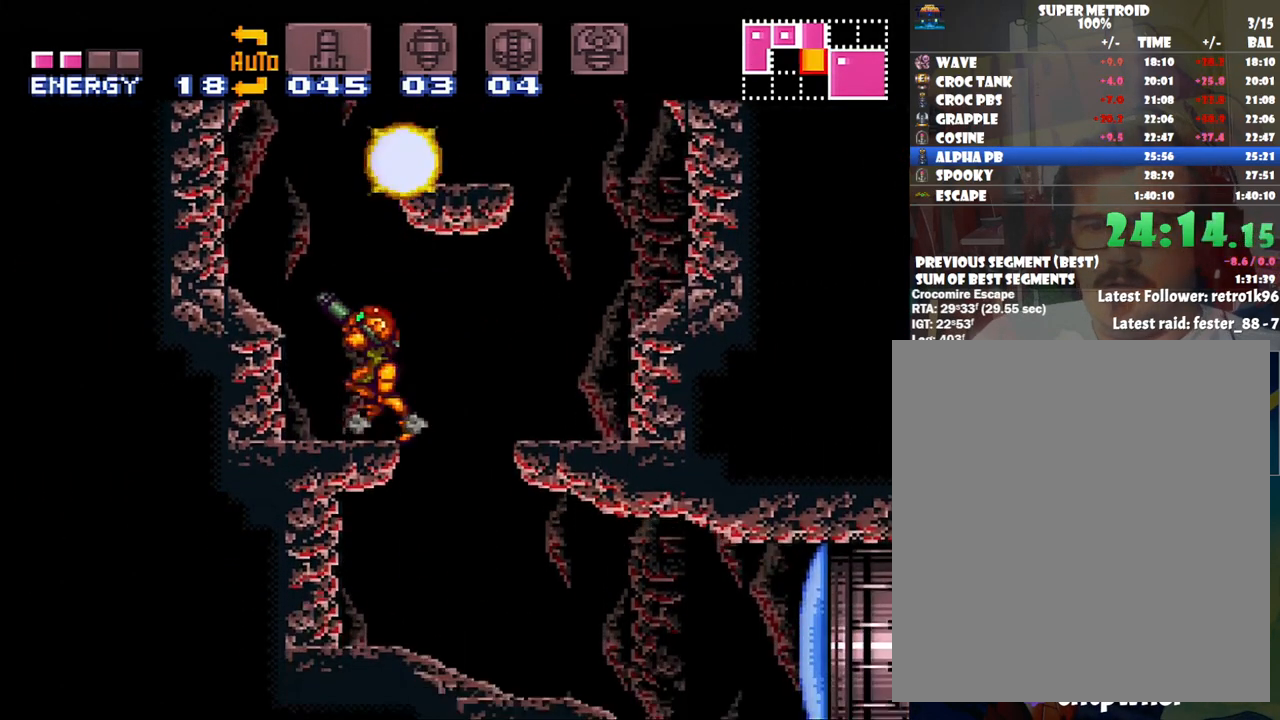
{"buttons": ["Y", "DPAD_UP"], "events": [[33, "B", "down"], [33, "DPAD_LEFT", "up"], [100, "DPAD_RIGHT", "down"], [100, "DPAD_UP", "up"], [350, "B", "up"], [433, "DPAD_UP", "down"], [450, "DPAD_RIGHT", "up"], [500, "Y", "down"]]}
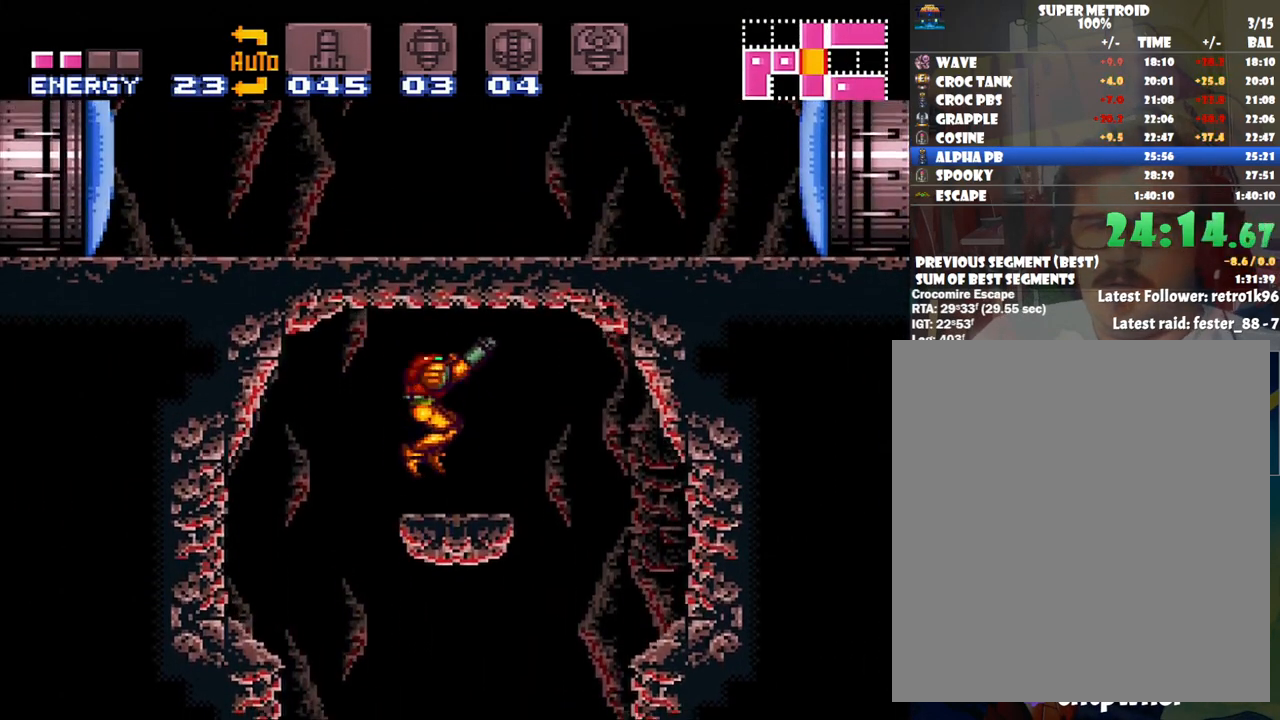
{"buttons": ["B", "DPAD_RIGHT"], "events": [[100, "Y", "up"], [233, "B", "down"], [233, "DPAD_RIGHT", "down"], [350, "DPAD_UP", "up"]]}
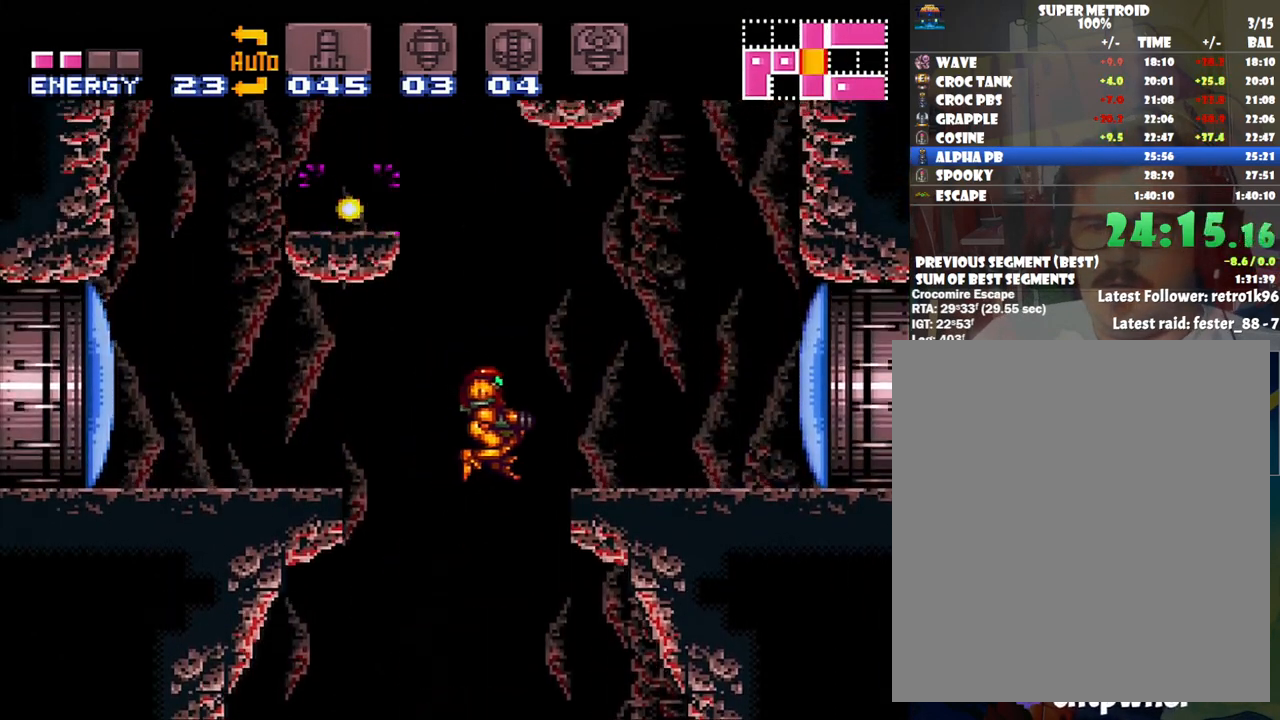
{"buttons": ["DPAD_RIGHT"], "events": [[100, "B", "up"]]}
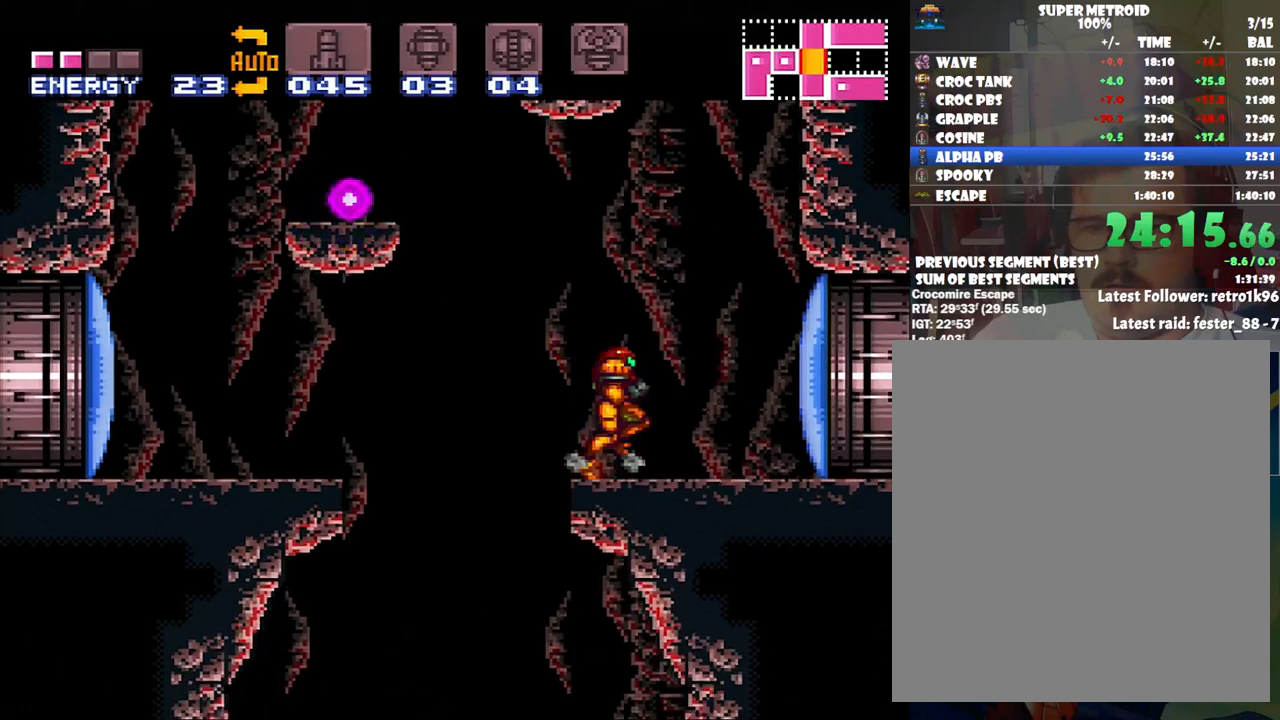
{"buttons": ["DPAD_LEFT"], "events": [[17, "B", "down"], [167, "DPAD_RIGHT", "up"], [233, "DPAD_LEFT", "down"], [500, "B", "up"]]}
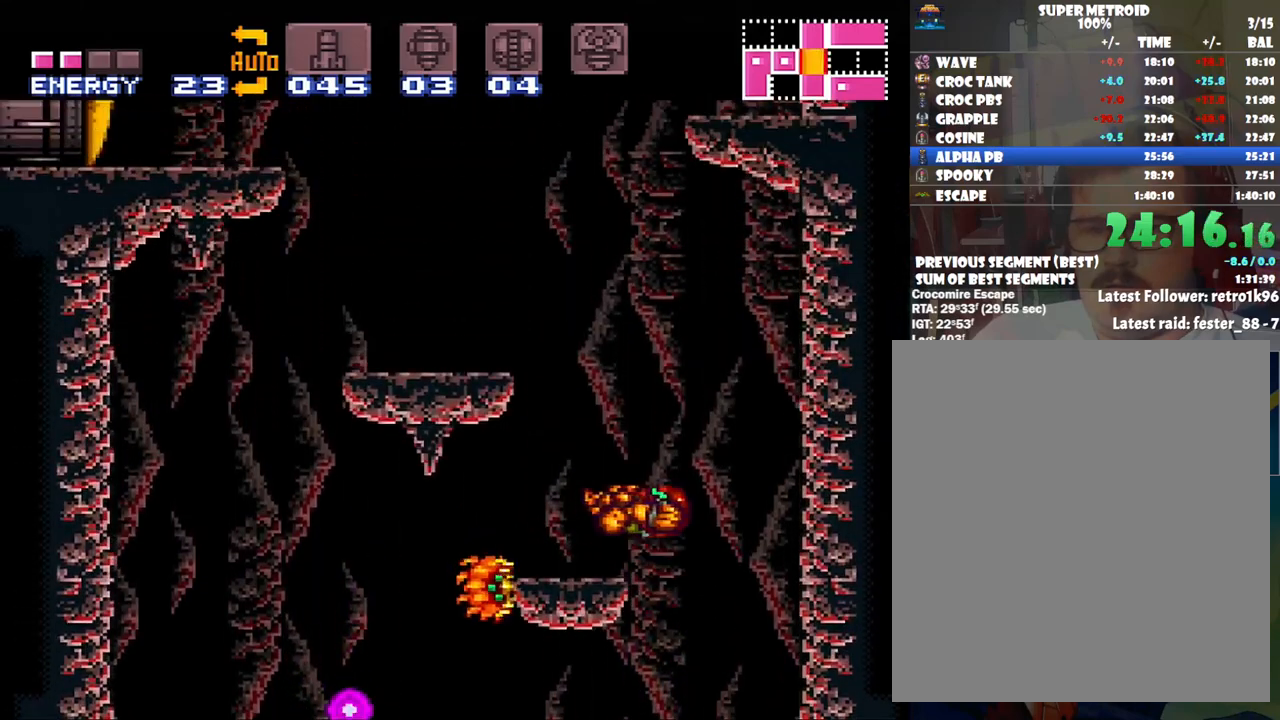
{"buttons": ["B", "DPAD_LEFT"], "events": [[67, "L1", "down"], [167, "L1", "up"], [267, "B", "down"]]}
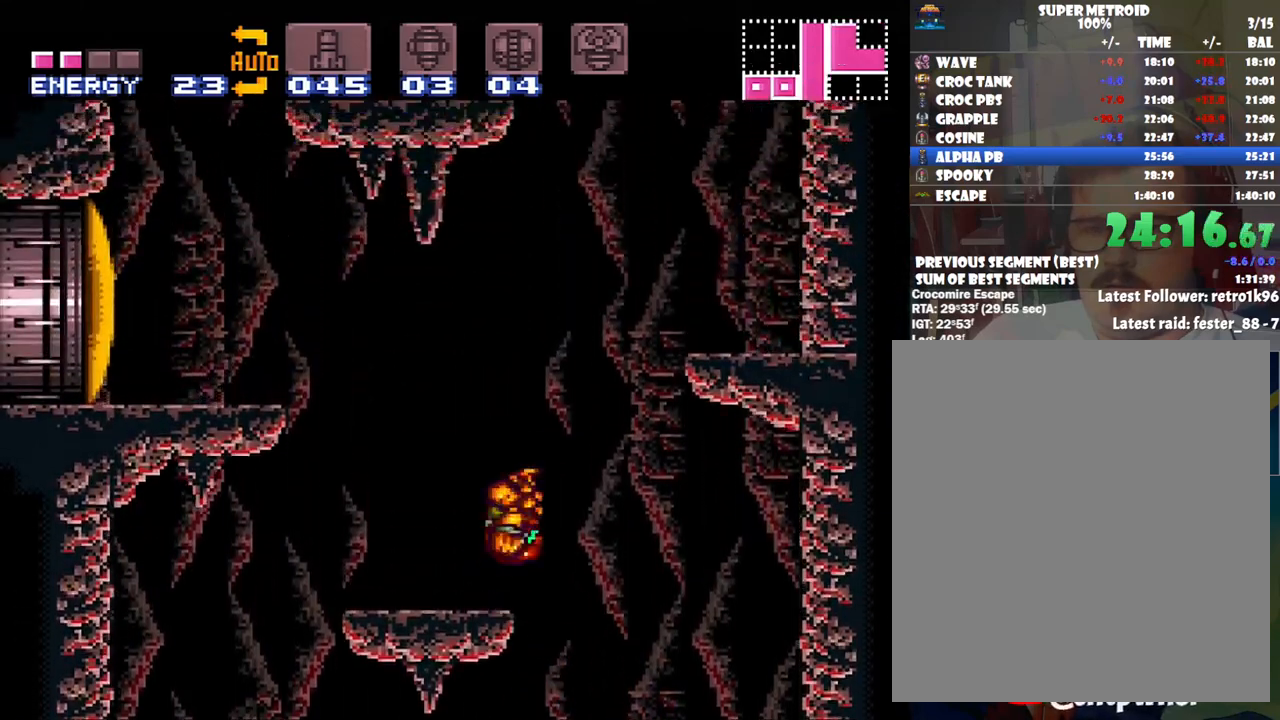
{"buttons": ["B", "DPAD_RIGHT"], "events": [[100, "B", "up"], [133, "DPAD_LEFT", "up"], [133, "DPAD_UP", "down"], [233, "Y", "down"], [300, "DPAD_RIGHT", "down"], [333, "Y", "up"], [367, "DPAD_UP", "up"], [500, "B", "down"]]}
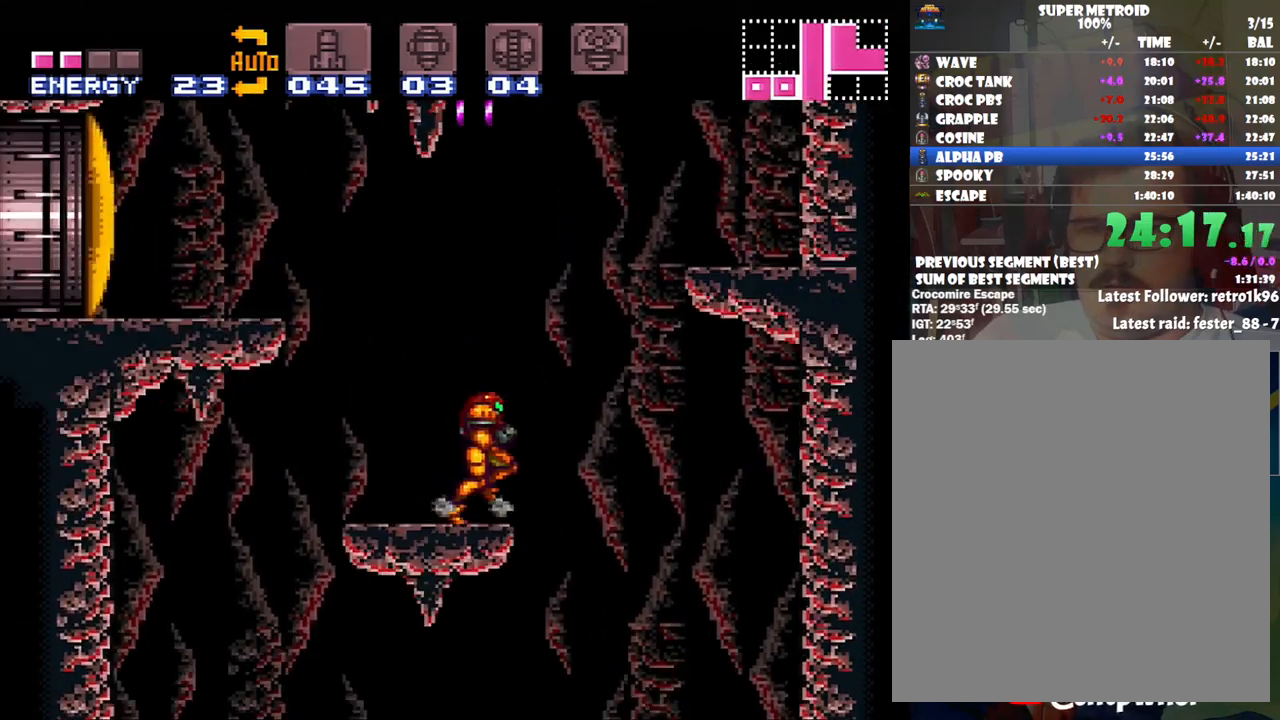
{"buttons": ["B", "DPAD_LEFT"], "events": [[267, "DPAD_RIGHT", "up"], [317, "DPAD_LEFT", "down"]]}
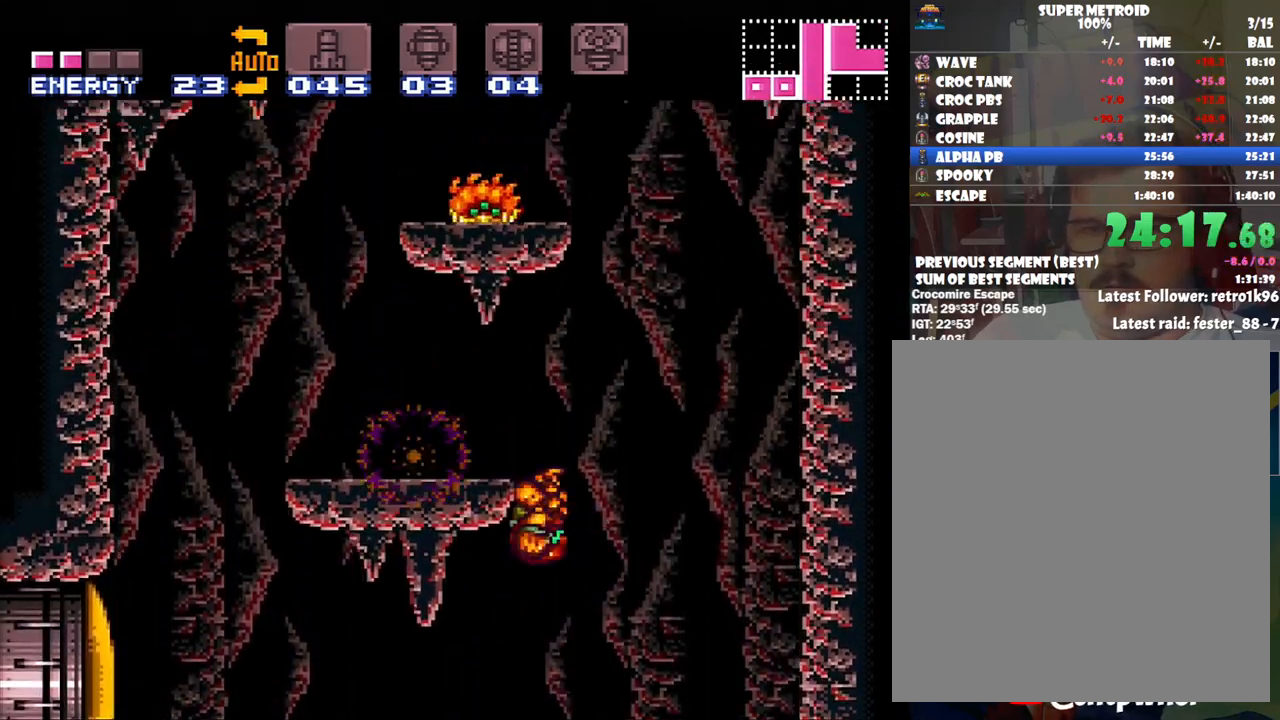
{"buttons": ["Y", "DPAD_UP"], "events": [[17, "DPAD_UP", "down"], [250, "B", "up"], [450, "DPAD_LEFT", "up"], [450, "Y", "down"]]}
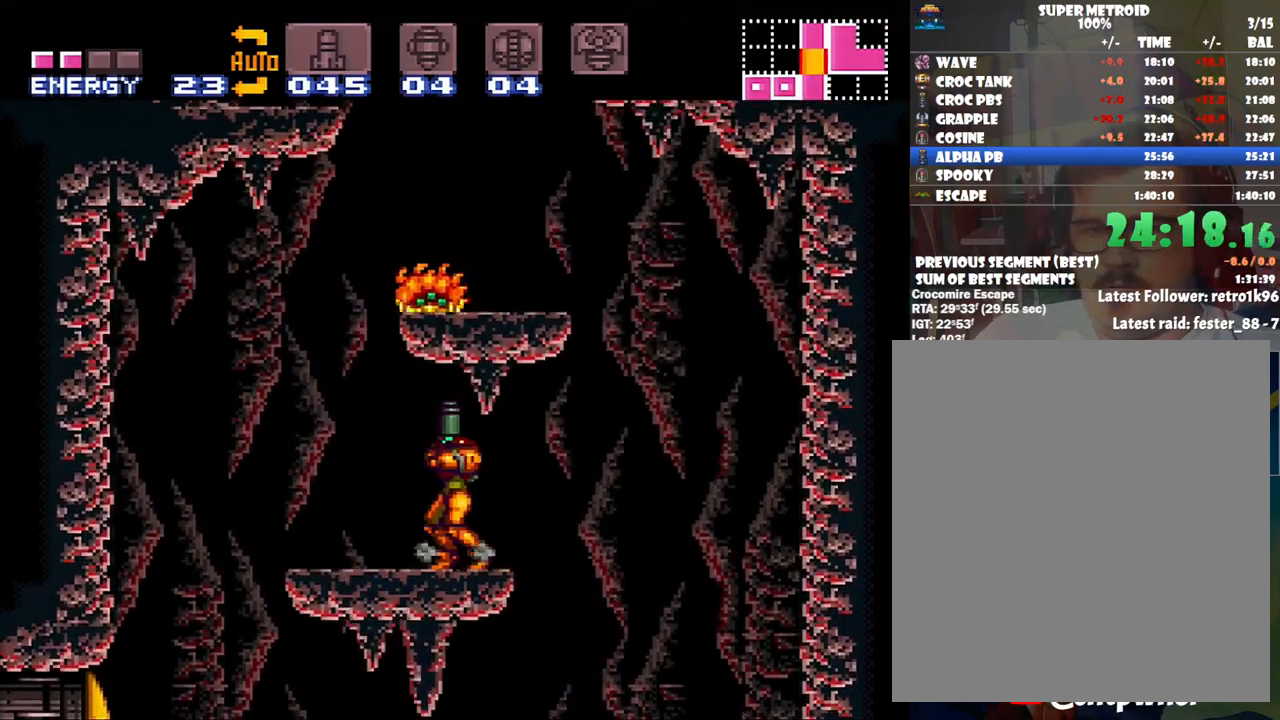
{"buttons": ["B", "DPAD_RIGHT"], "events": [[83, "Y", "up"], [133, "DPAD_LEFT", "down"], [350, "B", "down"], [350, "DPAD_LEFT", "up"], [483, "DPAD_RIGHT", "down"], [483, "DPAD_UP", "up"]]}
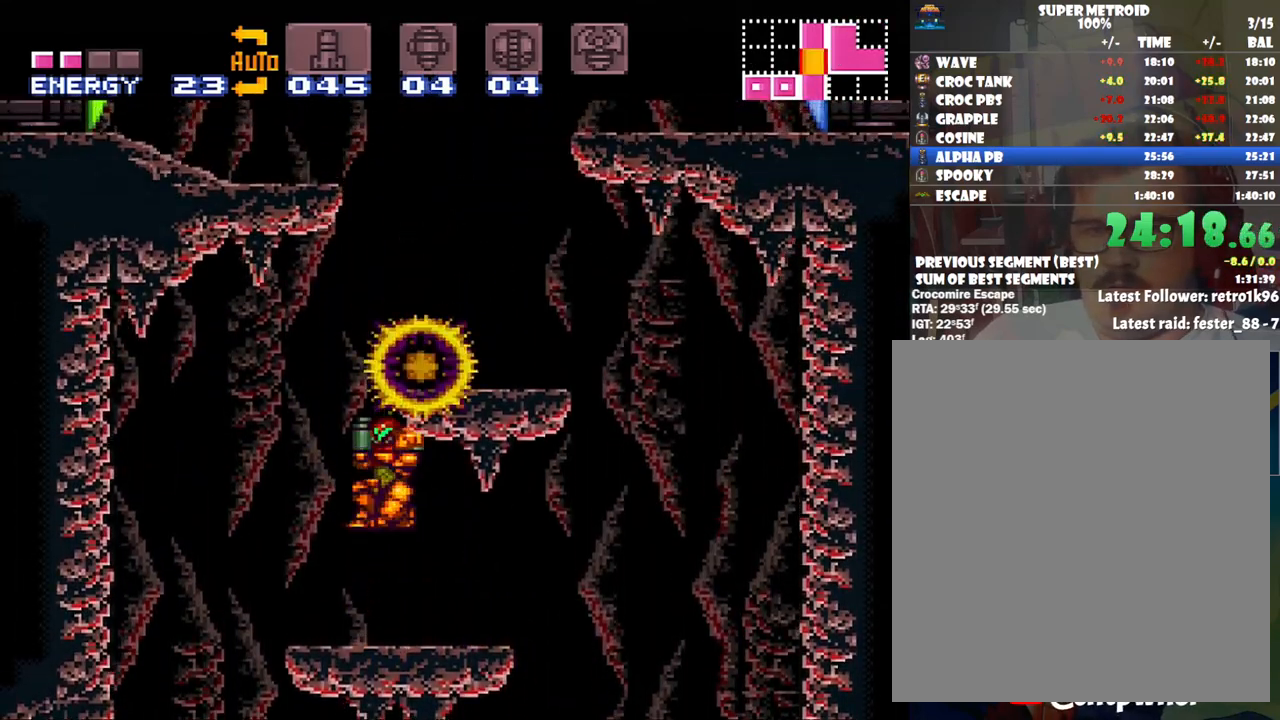
{"buttons": ["DPAD_LEFT"], "events": [[200, "B", "up"], [200, "DPAD_UP", "down"], [267, "DPAD_LEFT", "down"], [267, "DPAD_RIGHT", "up"], [267, "DPAD_UP", "up"]]}
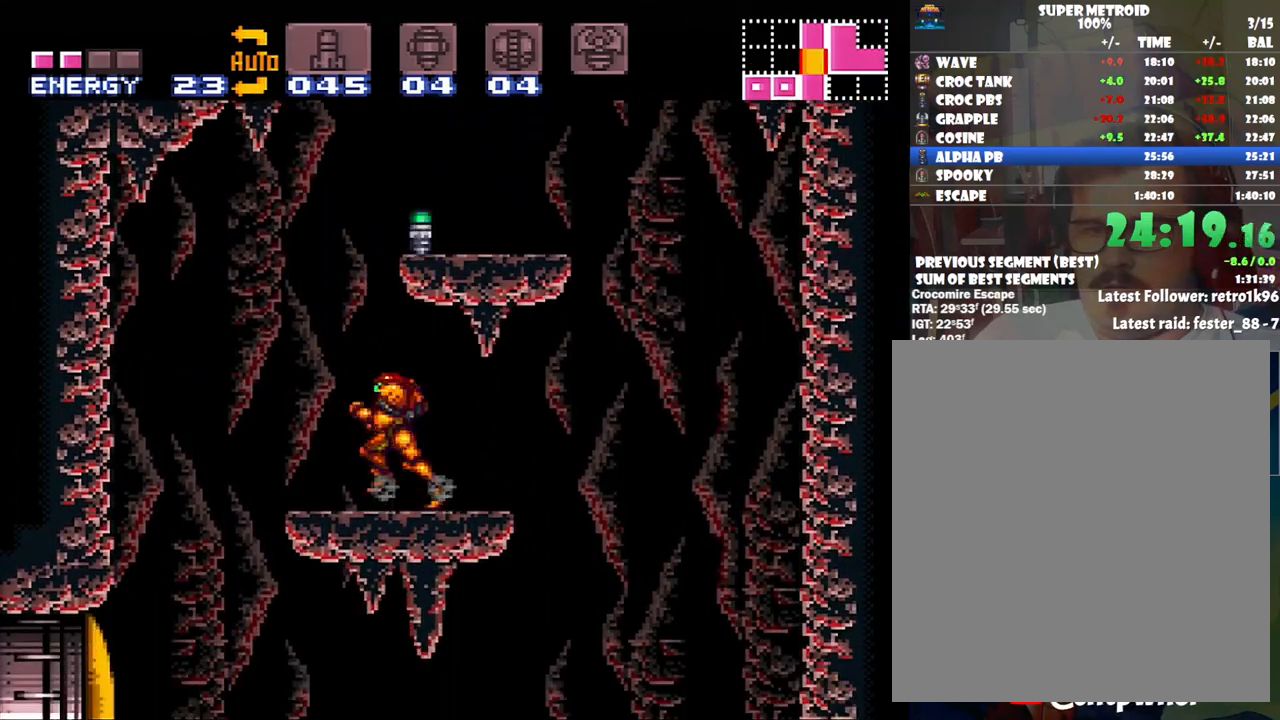
{"buttons": ["DPAD_RIGHT"], "events": [[33, "B", "down"], [33, "DPAD_UP", "down"], [100, "DPAD_UP", "up"], [133, "DPAD_LEFT", "up"], [133, "DPAD_UP", "down"], [167, "DPAD_RIGHT", "down"], [167, "DPAD_UP", "up"], [200, "DPAD_UP", "down"], [233, "DPAD_UP", "up"], [383, "B", "up"]]}
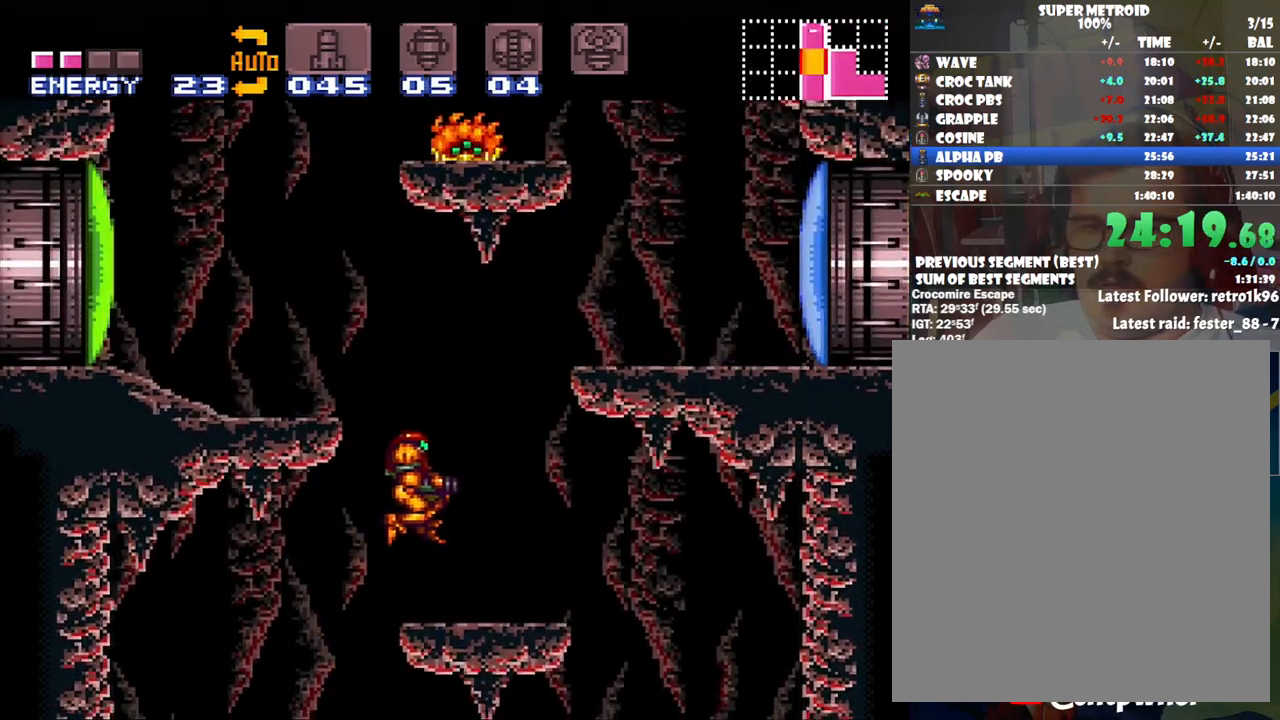
{"buttons": ["B", "DPAD_UP", "DPAD_RIGHT"], "events": [[100, "DPAD_UP", "down"], [133, "DPAD_RIGHT", "up"], [183, "Y", "down"], [233, "Y", "up"], [300, "DPAD_RIGHT", "down"], [383, "B", "down"]]}
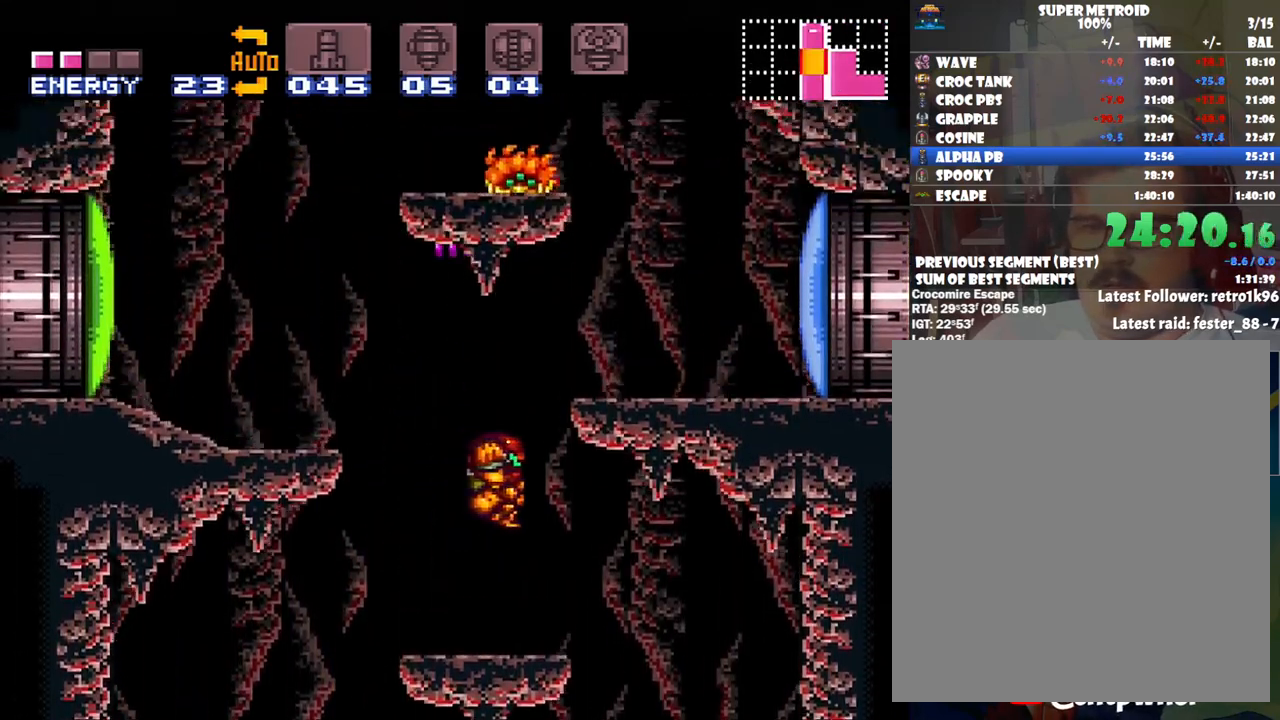
{"buttons": ["B"], "events": [[117, "DPAD_UP", "up"], [200, "B", "up"], [300, "DPAD_UP", "down"], [333, "DPAD_RIGHT", "up"], [483, "DPAD_UP", "up"], [500, "B", "down"]]}
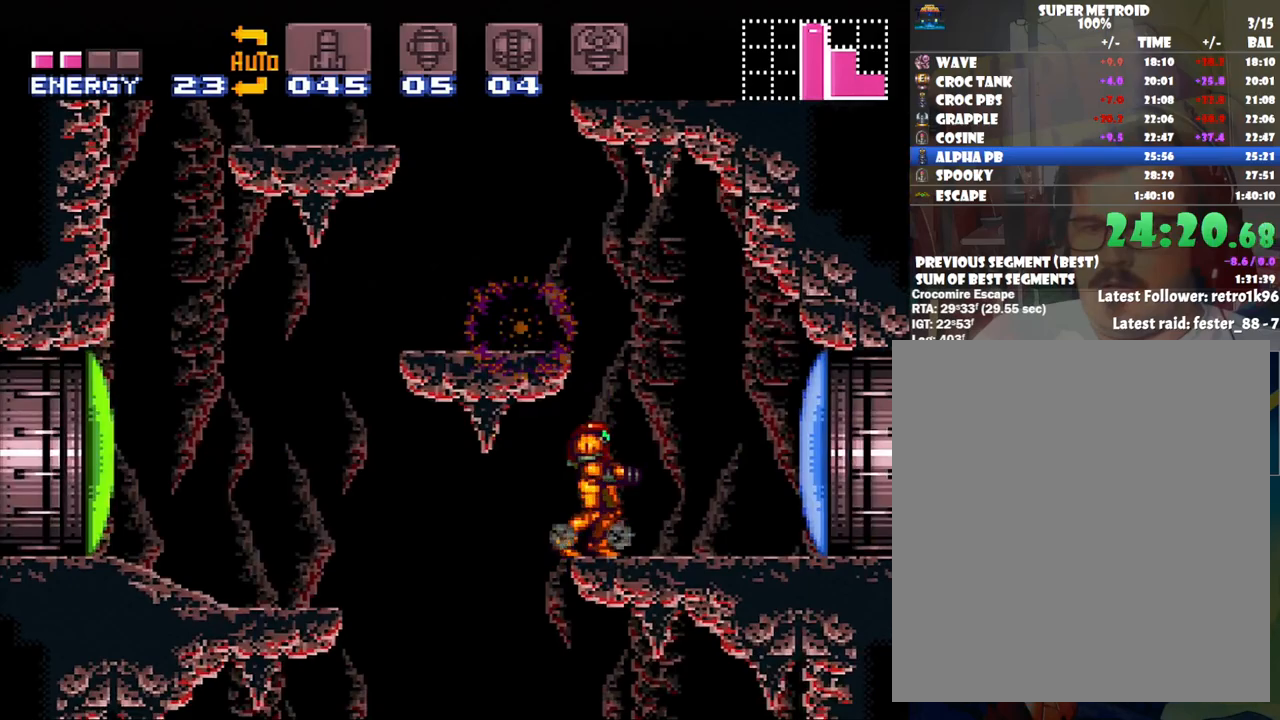
{"buttons": ["DPAD_LEFT"], "events": [[167, "DPAD_LEFT", "down"], [267, "B", "up"]]}
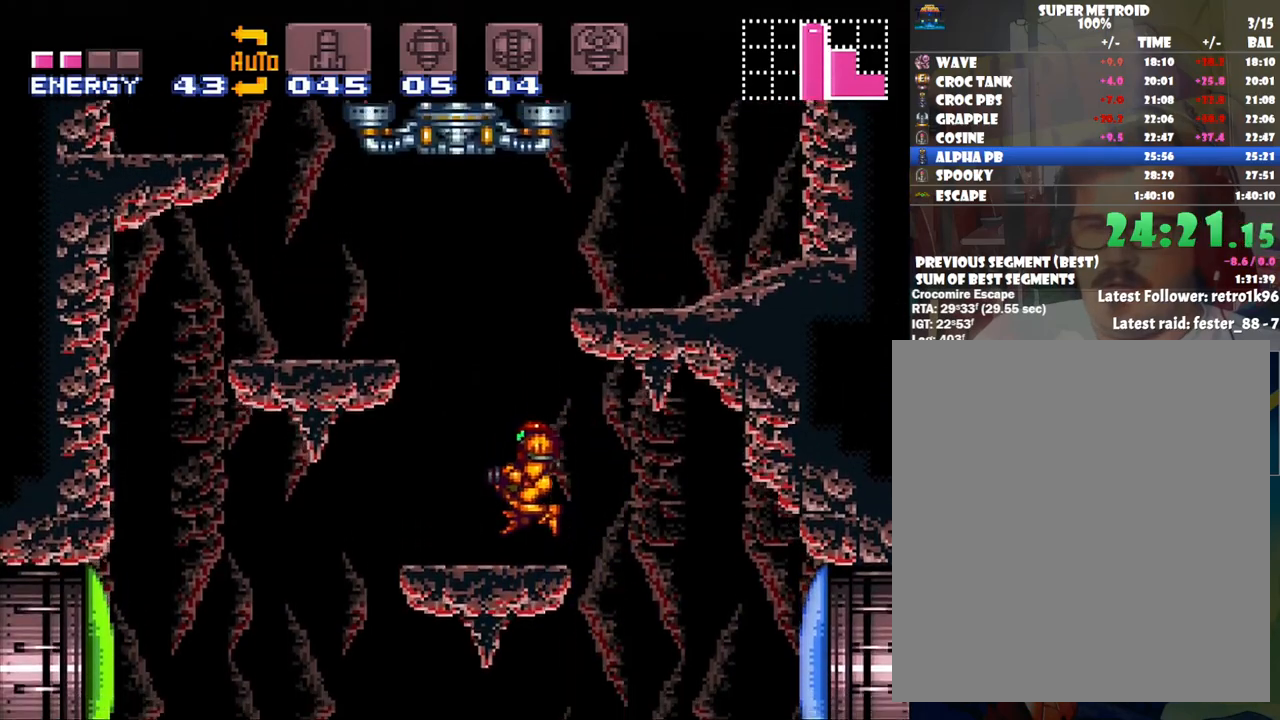
{"buttons": ["DPAD_RIGHT"], "events": [[33, "DPAD_LEFT", "up"], [100, "B", "down"], [267, "DPAD_RIGHT", "down"], [467, "B", "up"]]}
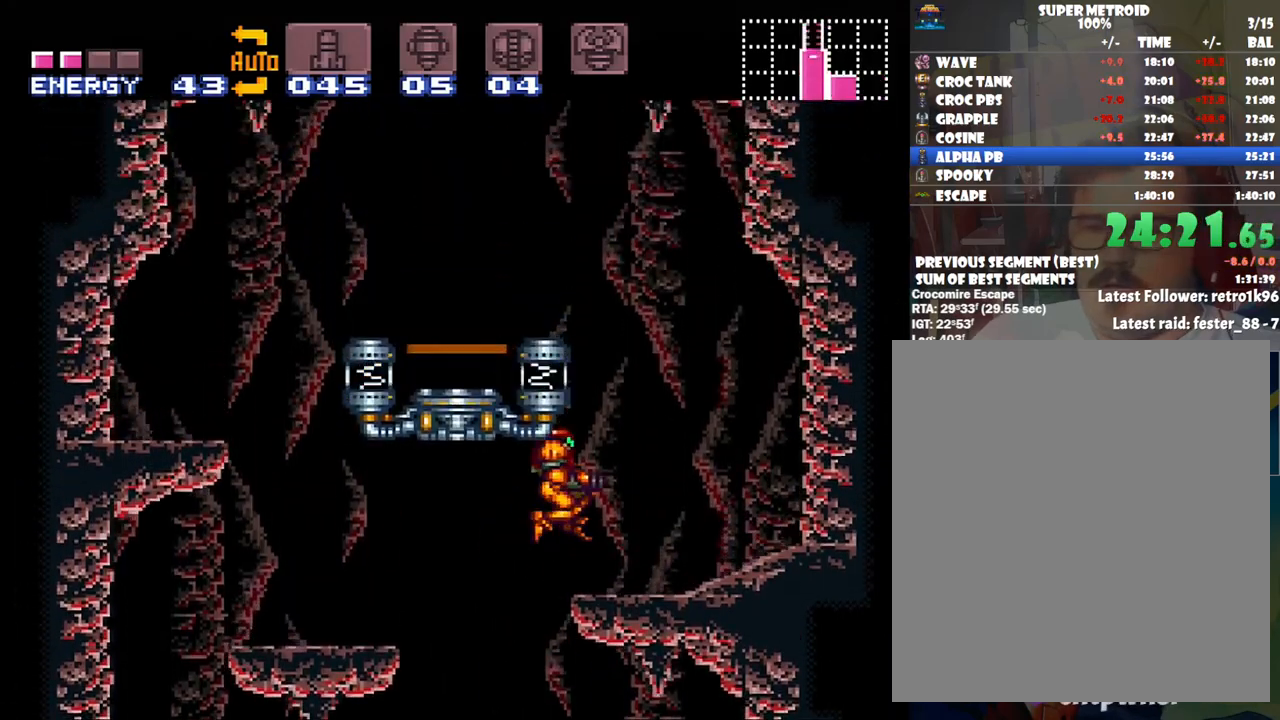
{"buttons": ["A", "B", "DPAD_LEFT"], "events": [[67, "A", "down"], [200, "B", "down"], [250, "DPAD_RIGHT", "up"], [283, "DPAD_LEFT", "down"]]}
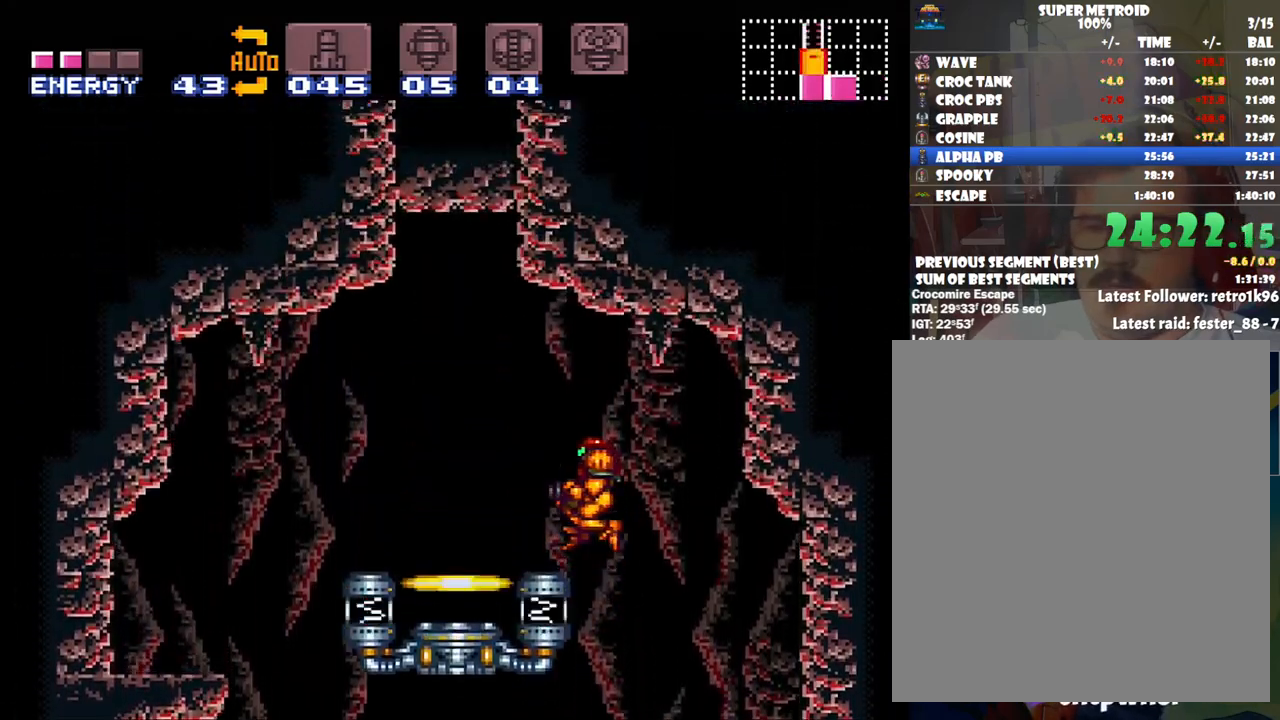
{"buttons": ["R1", "DPAD_UP"], "events": [[17, "B", "up"], [317, "A", "up"], [417, "DPAD_LEFT", "up"], [450, "R1", "down"], [483, "DPAD_UP", "down"]]}
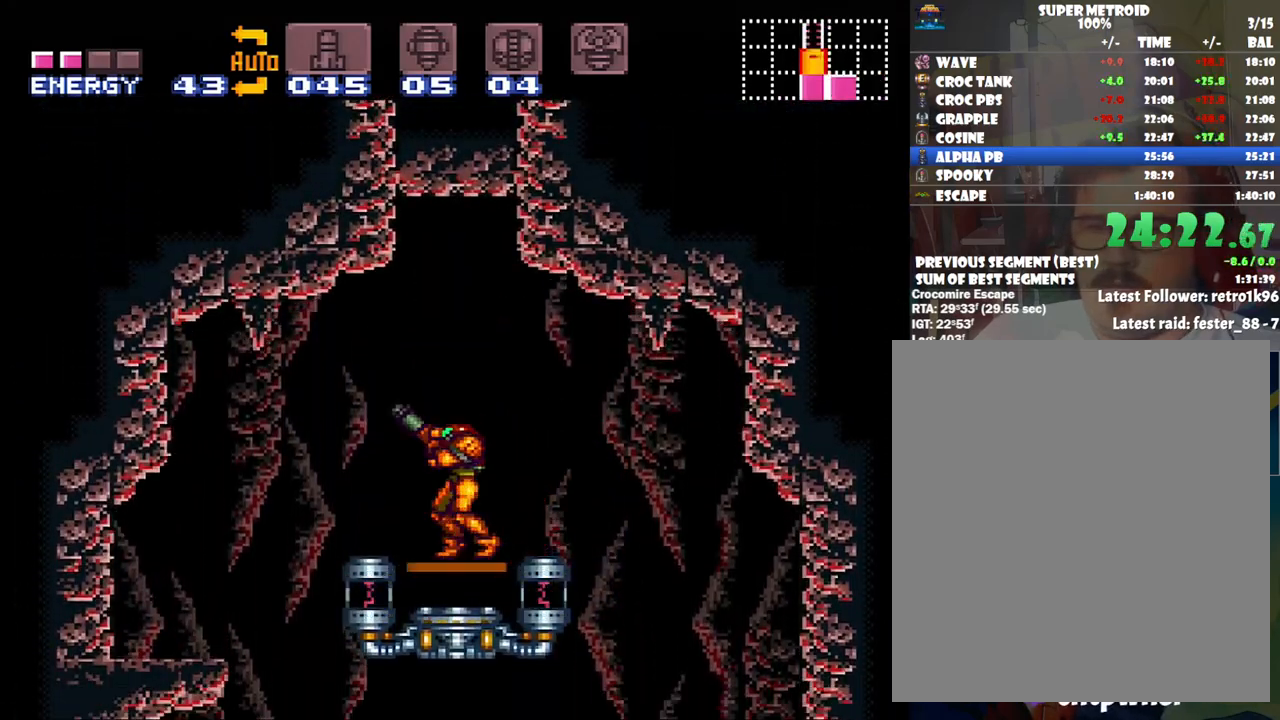
{"buttons": [], "events": [[67, "R1", "up"], [133, "DPAD_UP", "up"]]}